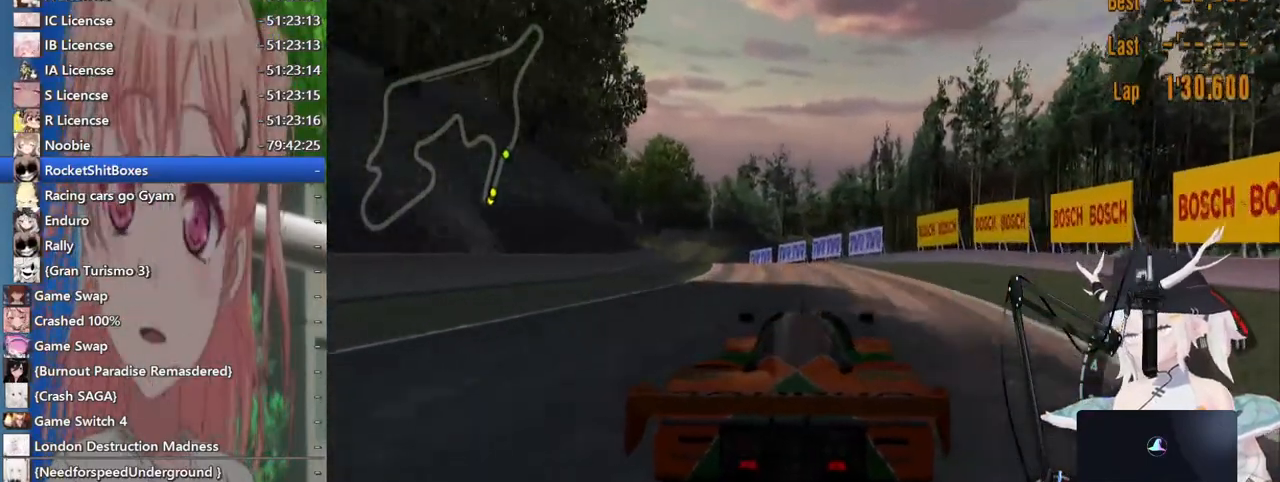
Gameplay with a controller (PlayStation layout); each line is a JSON object with the inputs held at the frame after it. "events" lists button and stick changes between this image and that frame as [ms after this image, input, new state], when the widget could be followed in between. Not read: L1 R1.
{"buttons": ["R2"], "left_stick": "center", "right_stick": "center", "events": [[433, "left_stick", "center"]]}
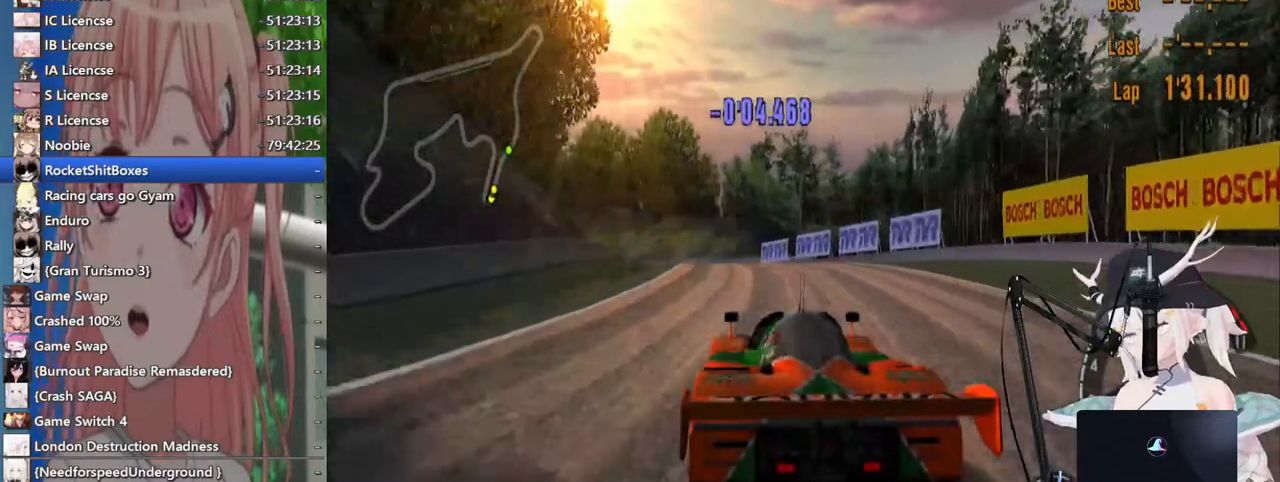
{"buttons": ["R2"], "left_stick": "left", "right_stick": "center", "events": [[283, "left_stick", "left"]]}
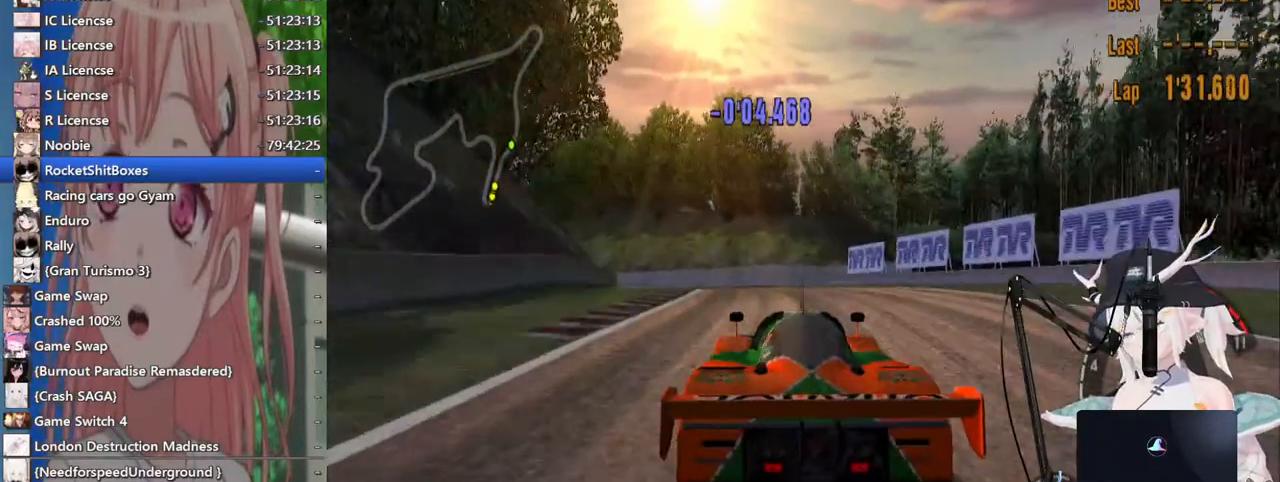
{"buttons": [], "left_stick": "left", "right_stick": "center", "events": [[433, "R2", "up"]]}
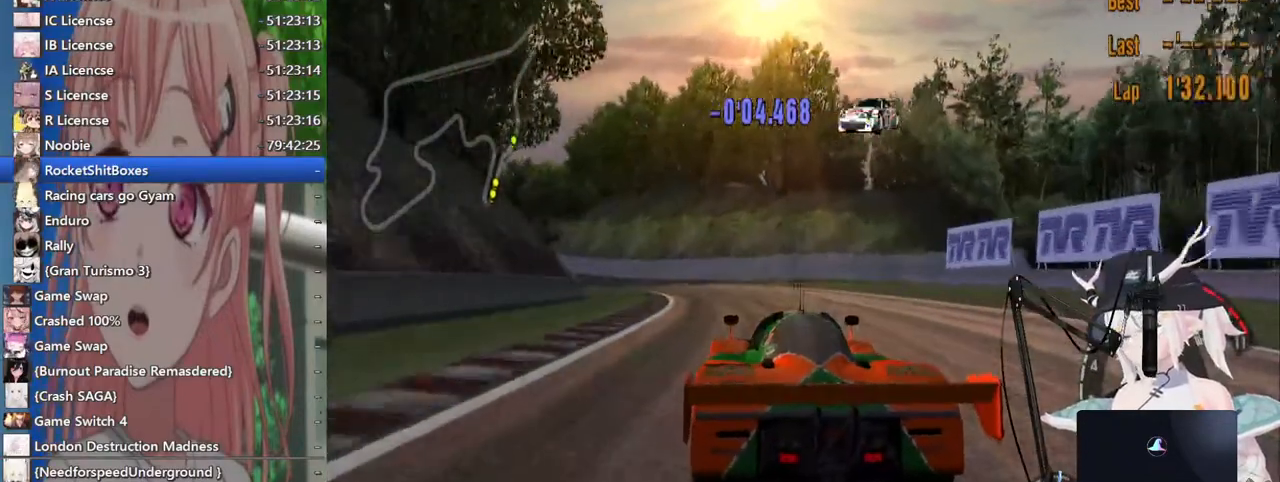
{"buttons": ["R2"], "left_stick": "left", "right_stick": "center", "events": [[133, "R2", "down"]]}
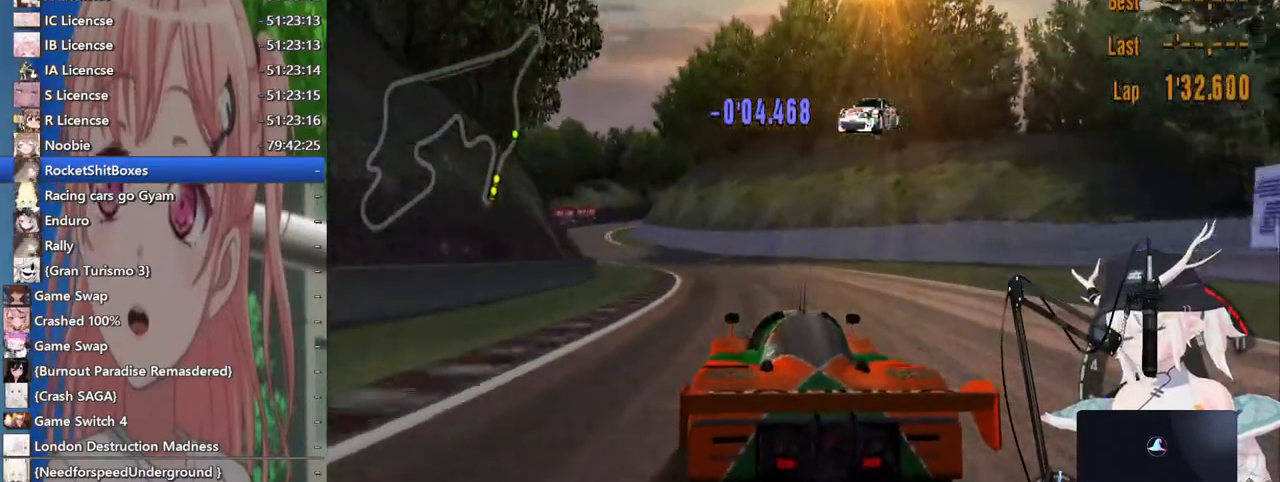
{"buttons": ["R2"], "left_stick": "left", "right_stick": "center", "events": []}
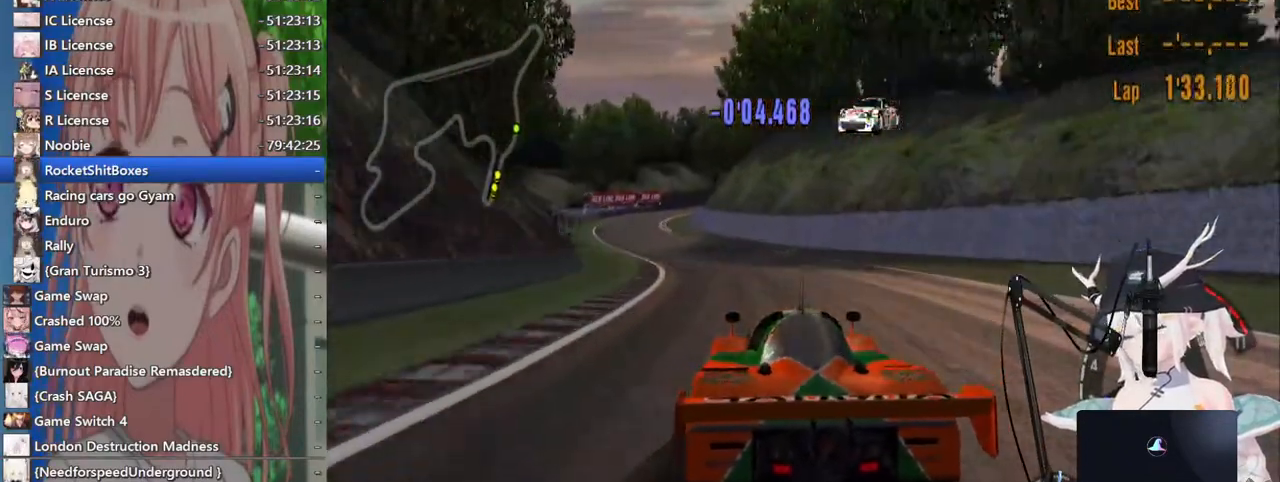
{"buttons": ["R2"], "left_stick": "left", "right_stick": "center", "events": []}